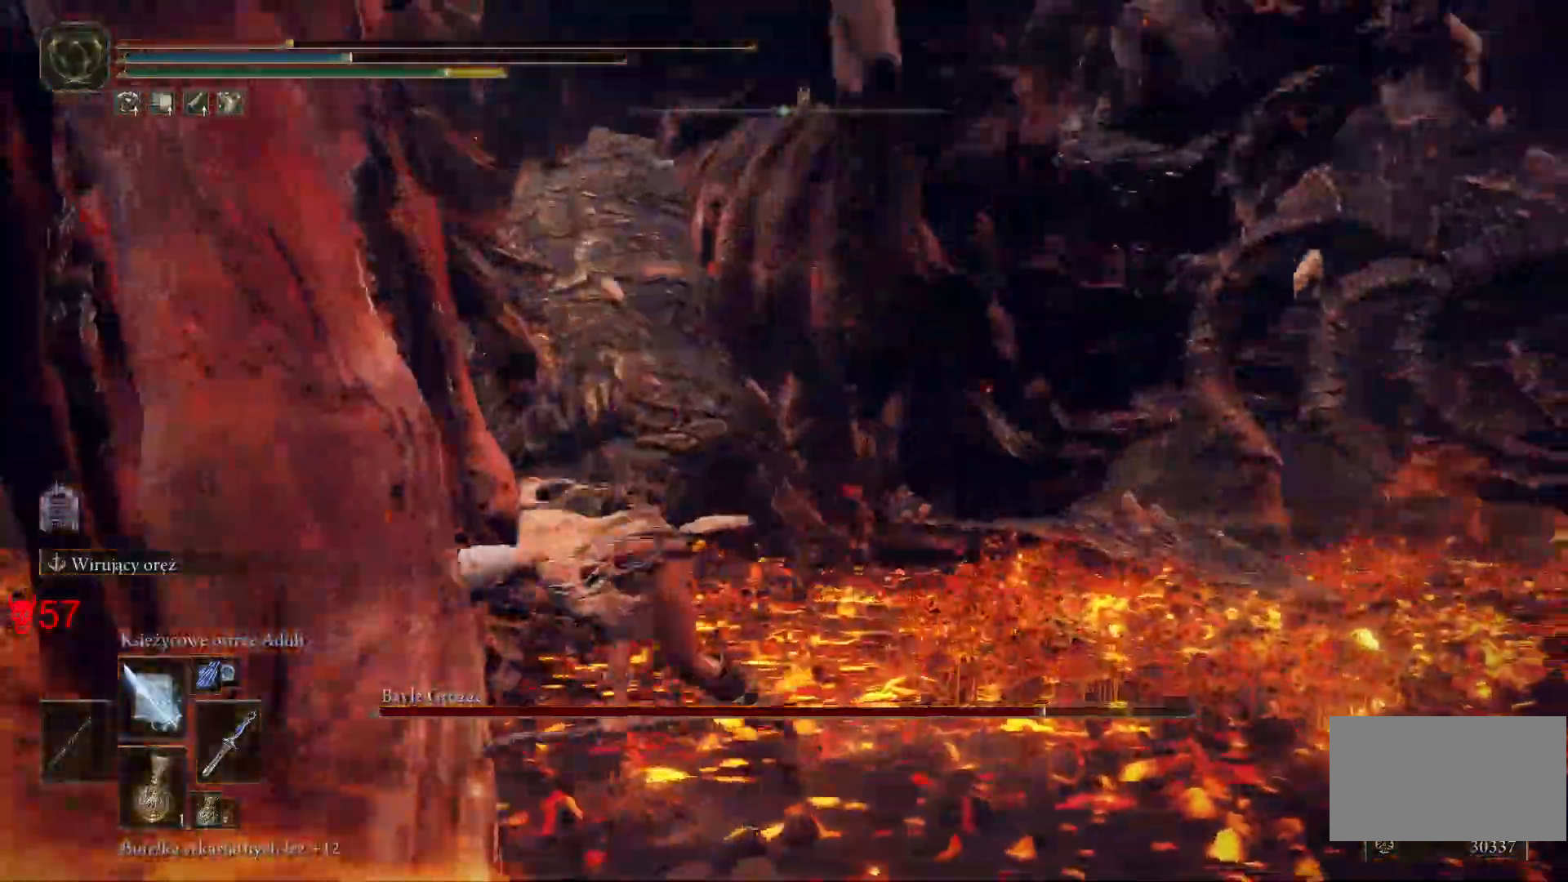
Gameplay with keyboard and mouse; each line is a JSON object with the keys and mouse buttons held at the frame after it. "events" lists presses ("down") and releases ("up") of "a", "ctrl", "d", "e", "q", "s", "shift", "space", "w", "mouse_left", "mouse_wheel", "mouse_right", "mouse_mb4" and "mouse_mb5" between this image and that frame as [ms after this image, input, new state], when the widget could be followed in between. "mouse_left", "mouse_wheel", "mouse_right", "mouse_mb4", "mouse_mb5" = the "left", "wheel", "right", "mb4", "mb5" buttons of the "mouse" list. No other keys are recorded. "wheel" means that the mouse wheel is clicked or scrolled. Mouse movement is not recorded.
{"keys": ["q", "s"], "mouse": [], "events": [[200, "a", "up"], [433, "q", "down"]]}
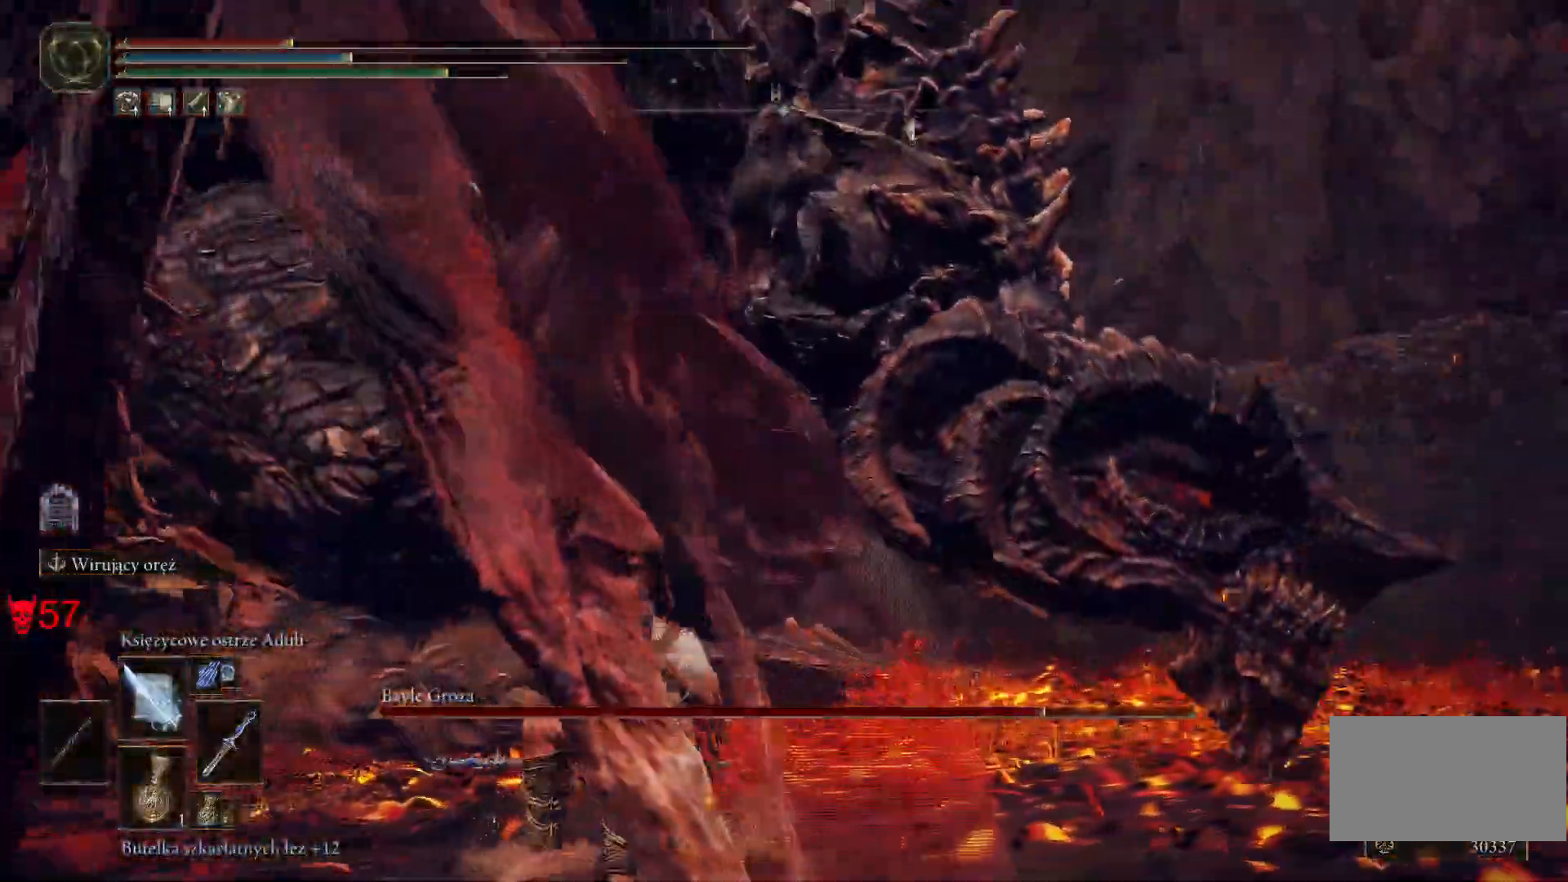
{"keys": ["s"], "mouse": [], "events": [[67, "q", "up"], [150, "q", "down"], [333, "q", "up"]]}
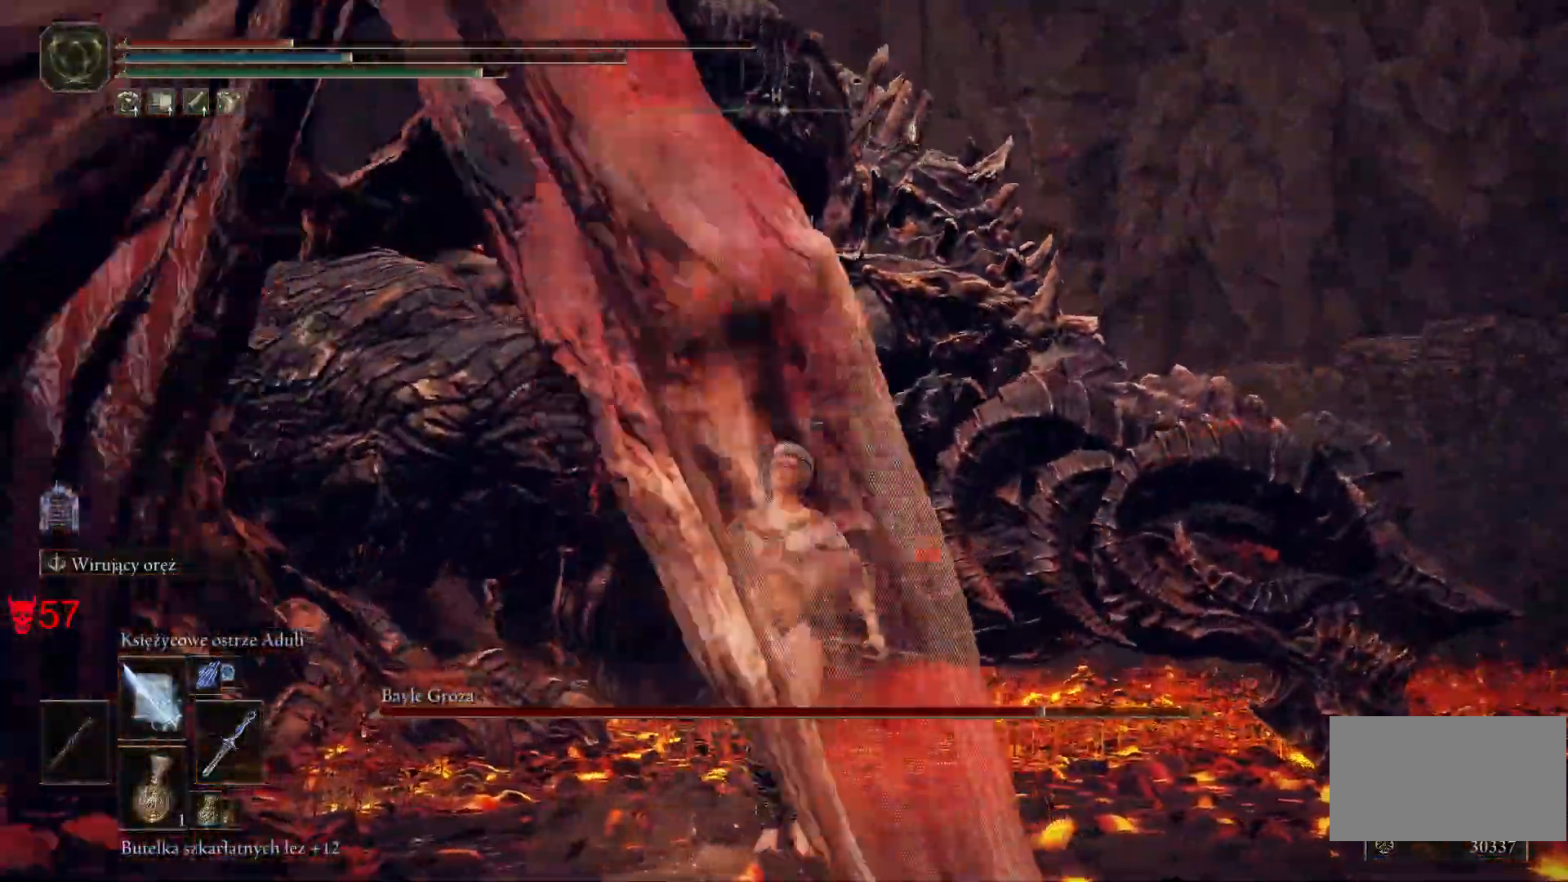
{"keys": ["a", "s"], "mouse": [], "events": [[500, "a", "down"]]}
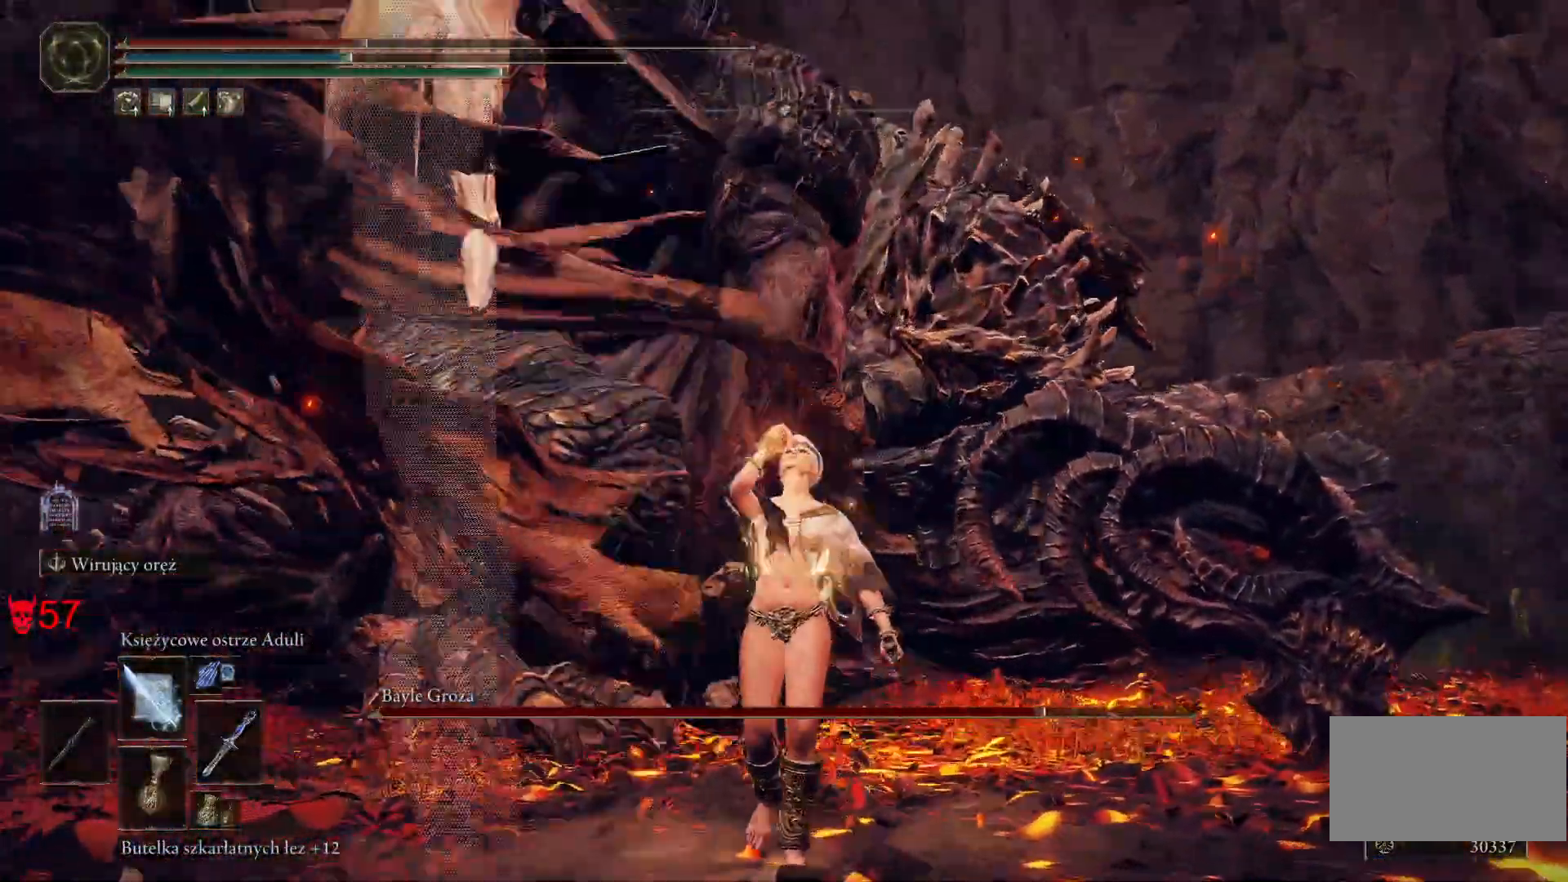
{"keys": ["a"], "mouse": [], "events": [[433, "s", "up"]]}
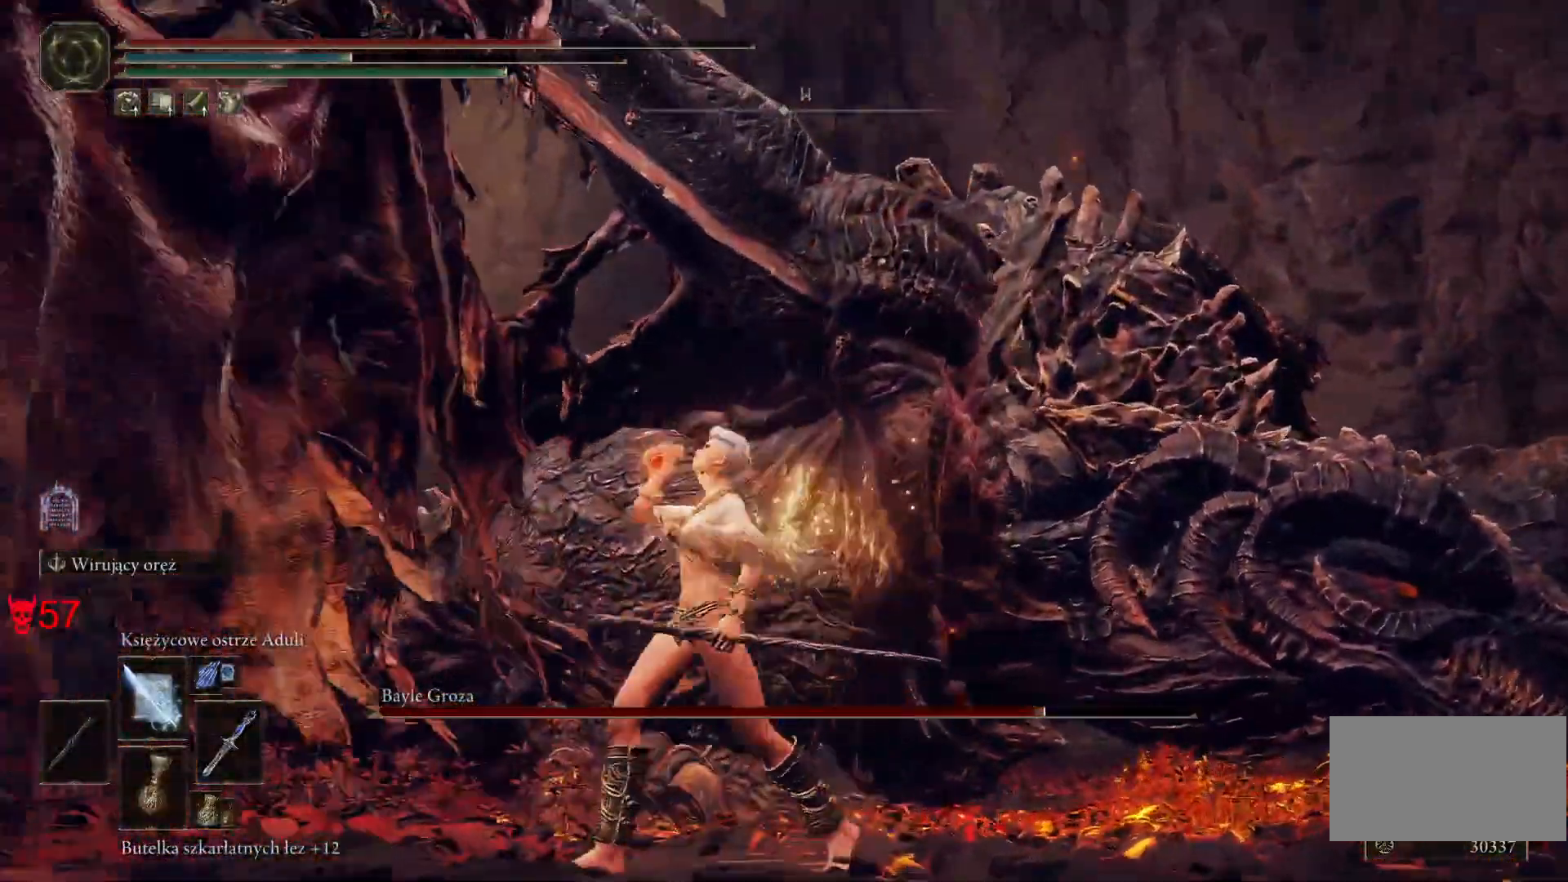
{"keys": ["a"], "mouse": [], "events": []}
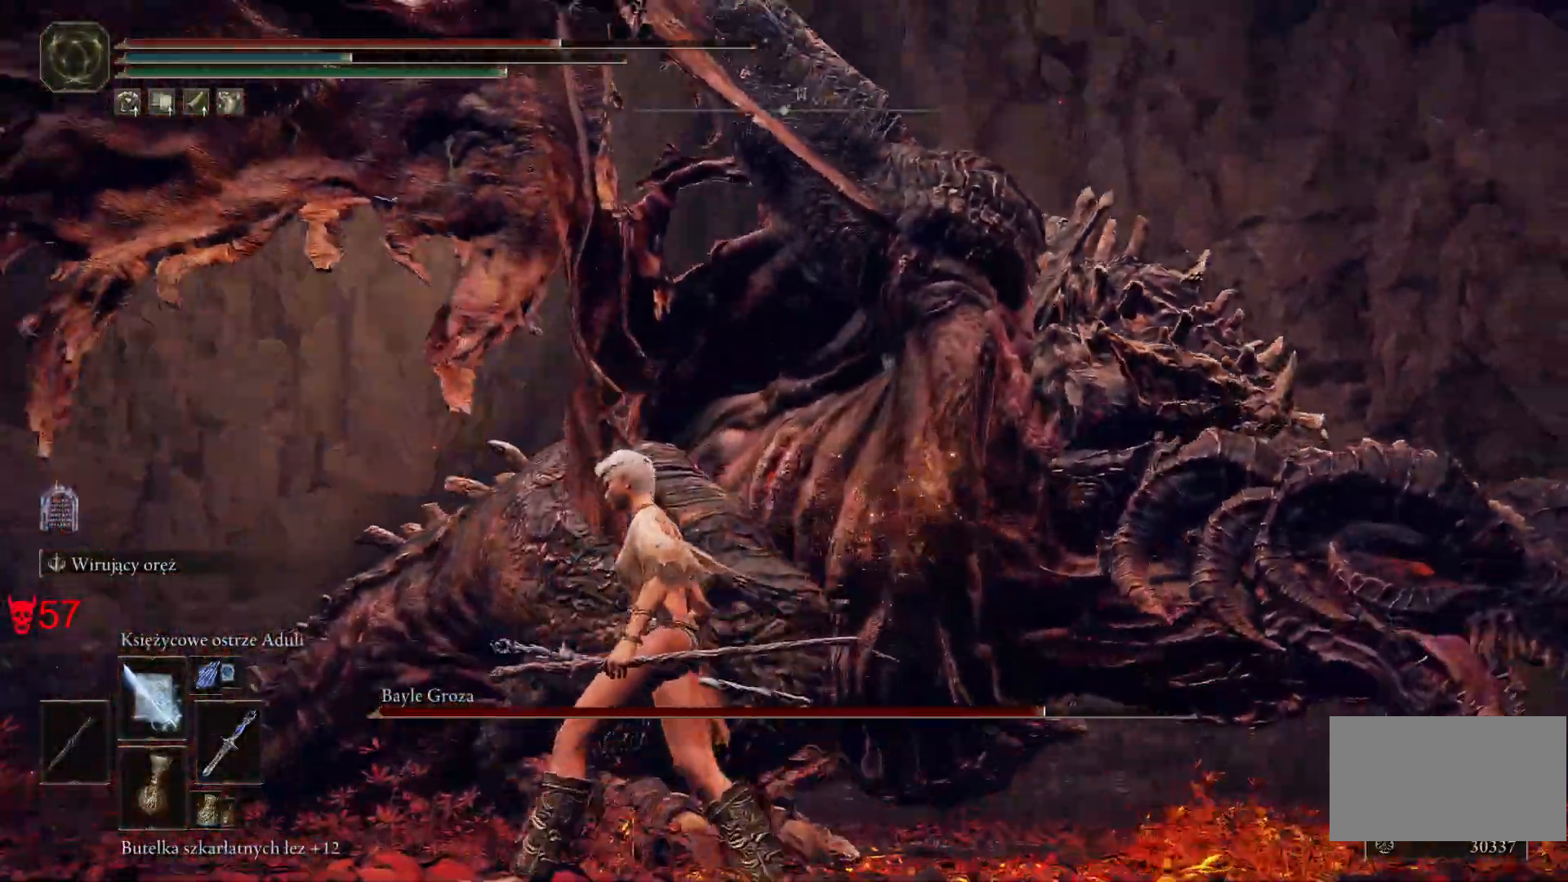
{"keys": ["w"], "mouse": [], "events": [[50, "w", "down"], [350, "space", "down"], [433, "a", "up"], [433, "space", "up"]]}
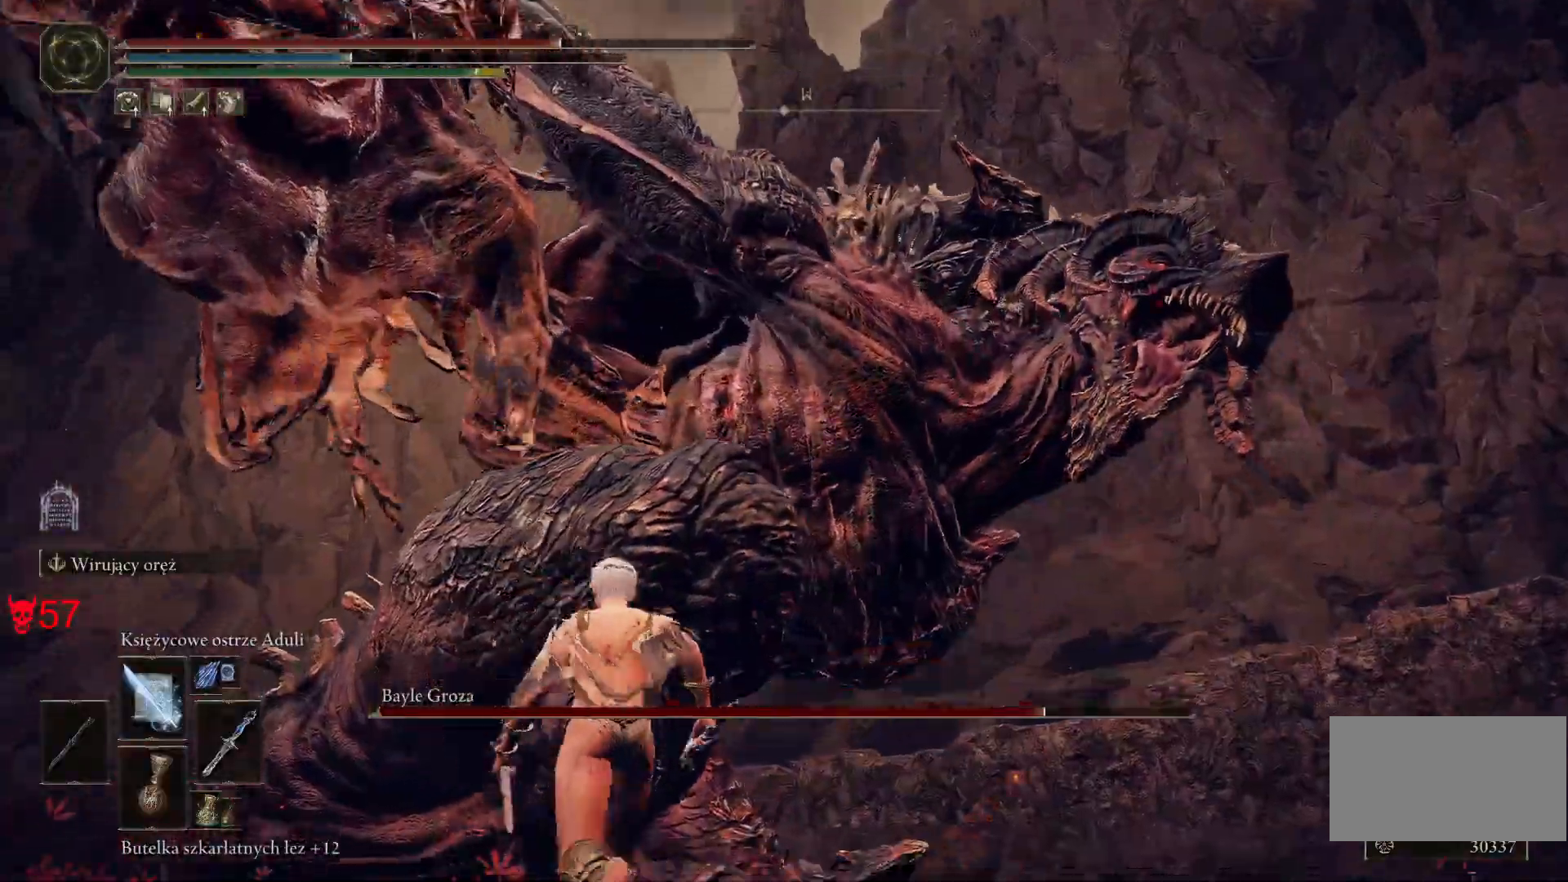
{"keys": ["space", "w"], "mouse": [], "events": [[400, "space", "down"]]}
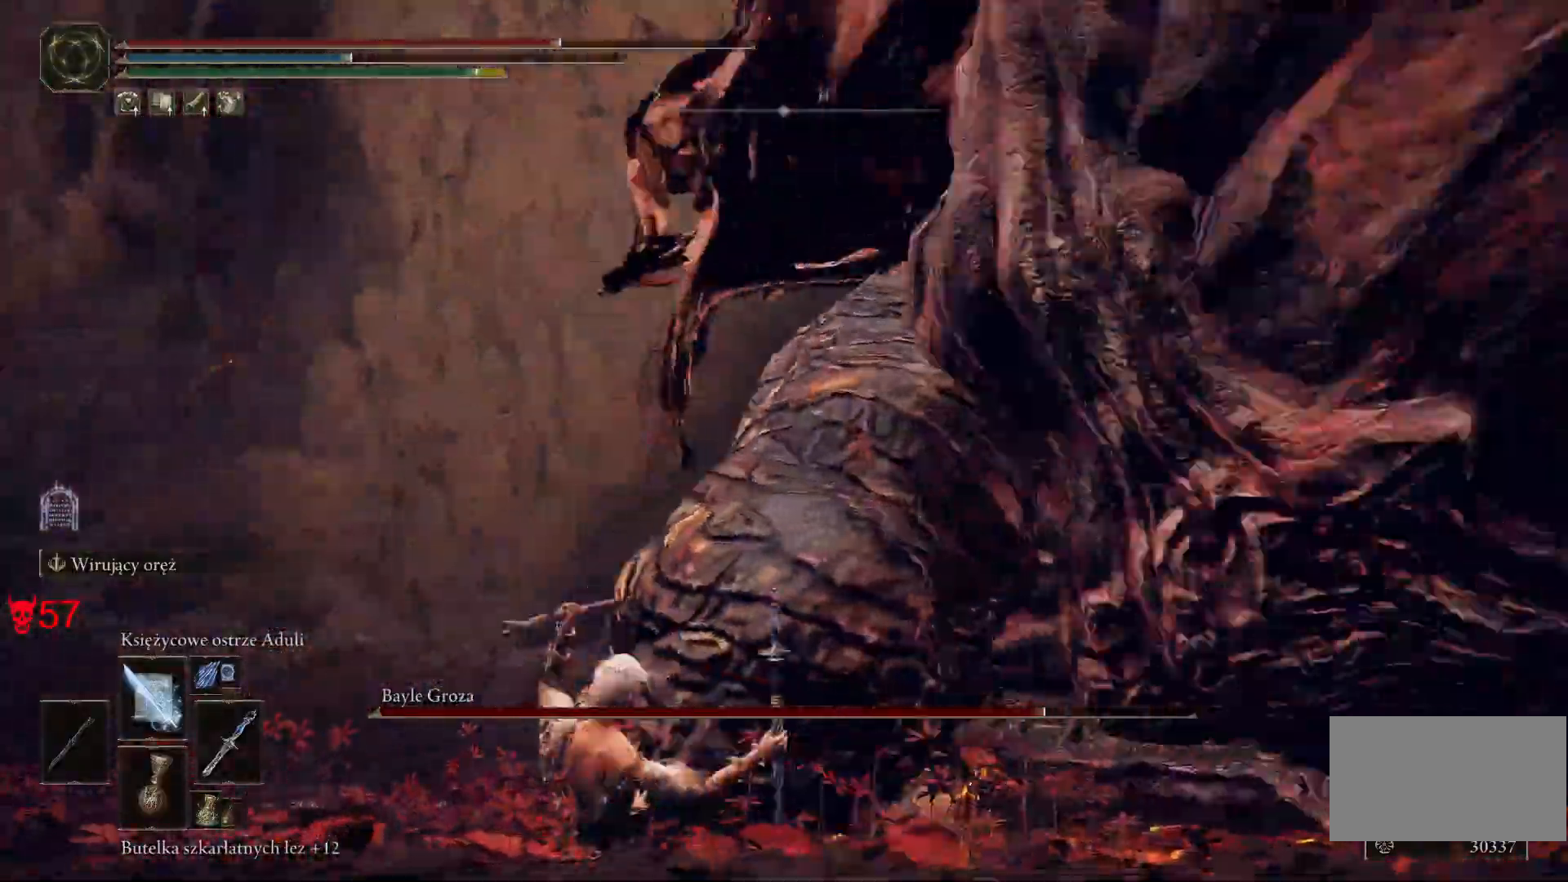
{"keys": ["w"], "mouse": [], "events": [[67, "space", "up"]]}
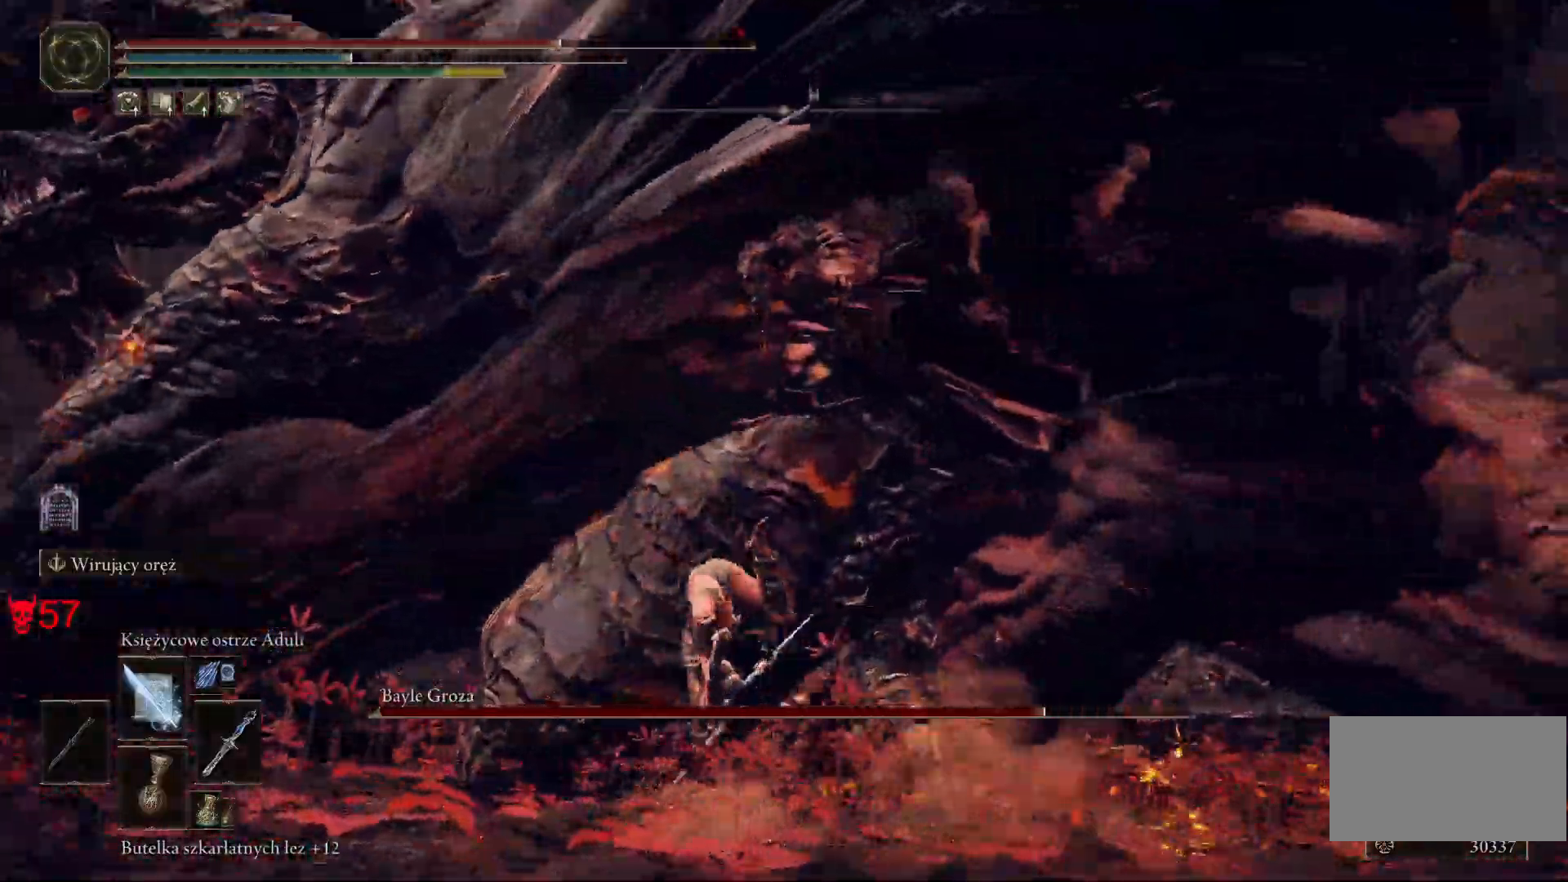
{"keys": ["d", "w"], "mouse": [], "events": [[300, "d", "down"], [300, "mouse_left", "down"], [450, "mouse_left", "up"]]}
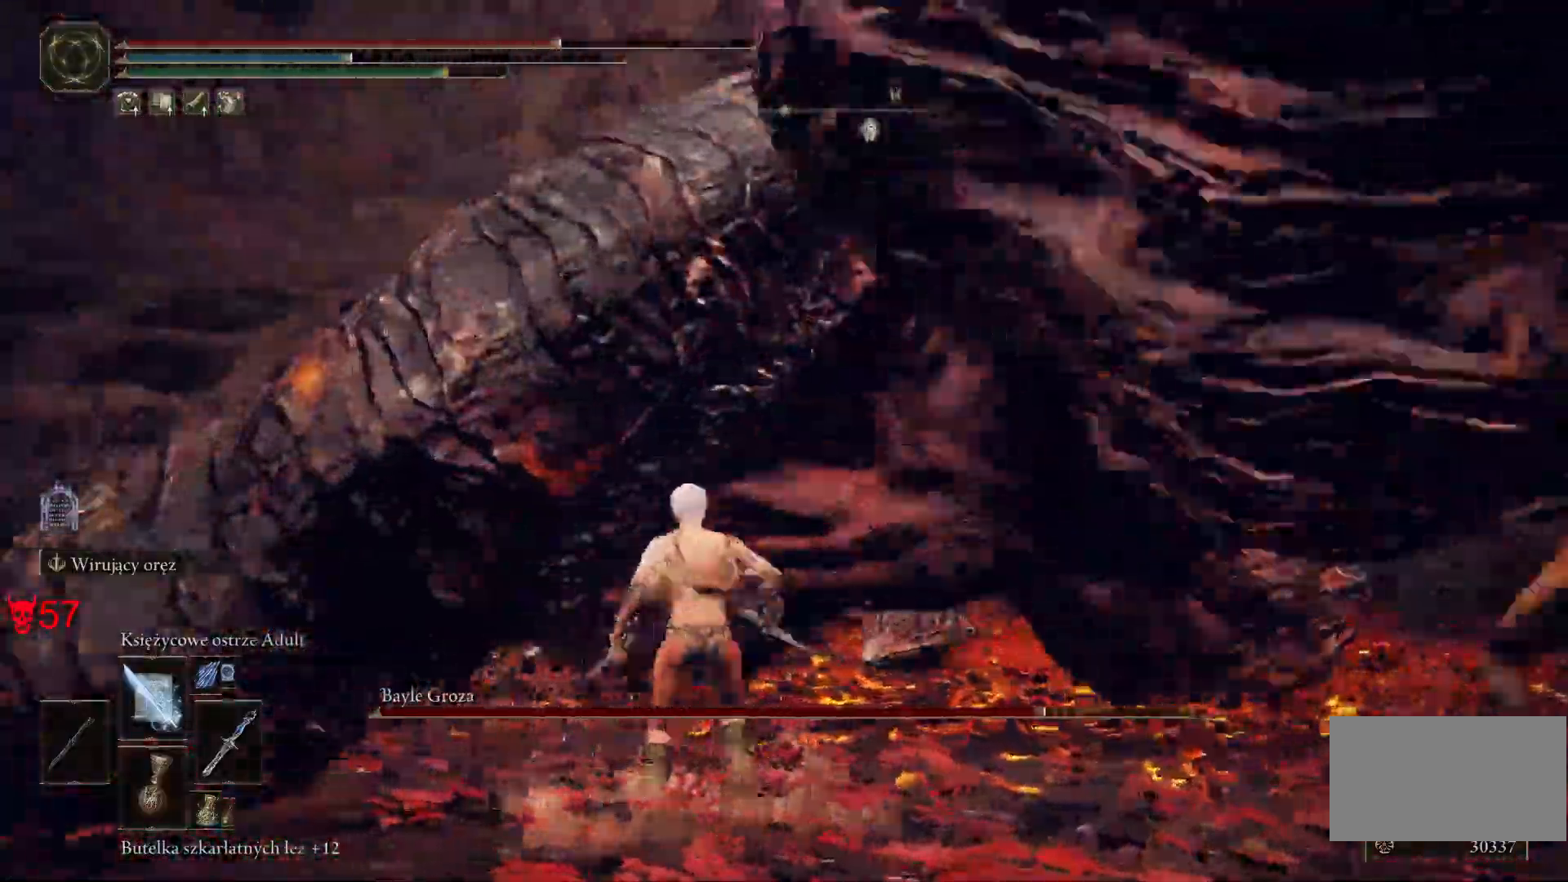
{"keys": ["w"], "mouse": [], "events": [[33, "d", "up"], [200, "a", "down"], [433, "a", "up"]]}
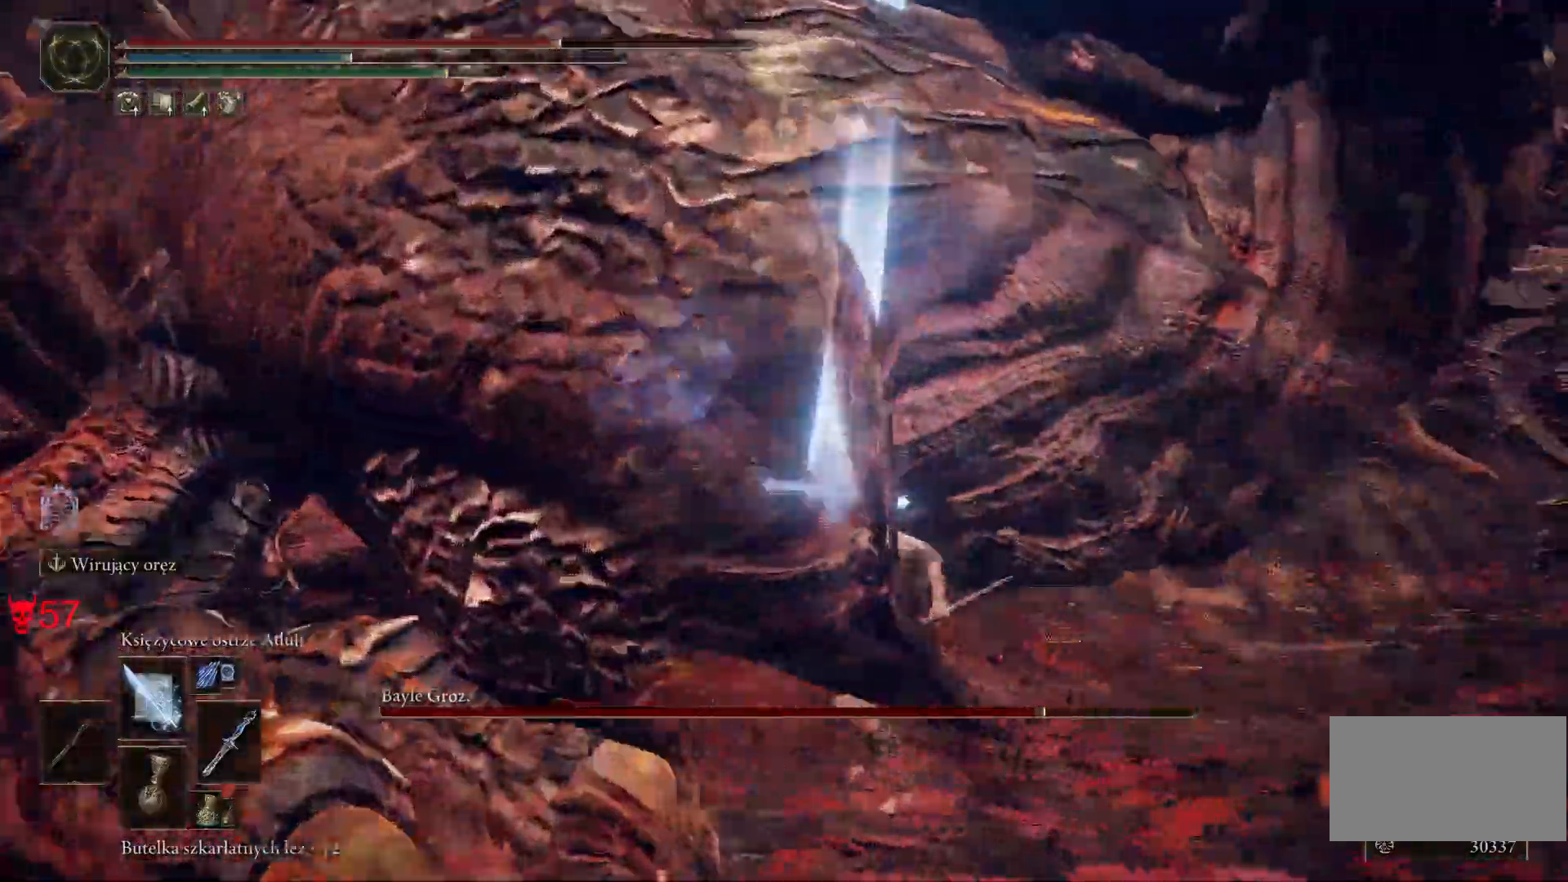
{"keys": ["a", "w"], "mouse": [], "events": [[117, "a", "down"]]}
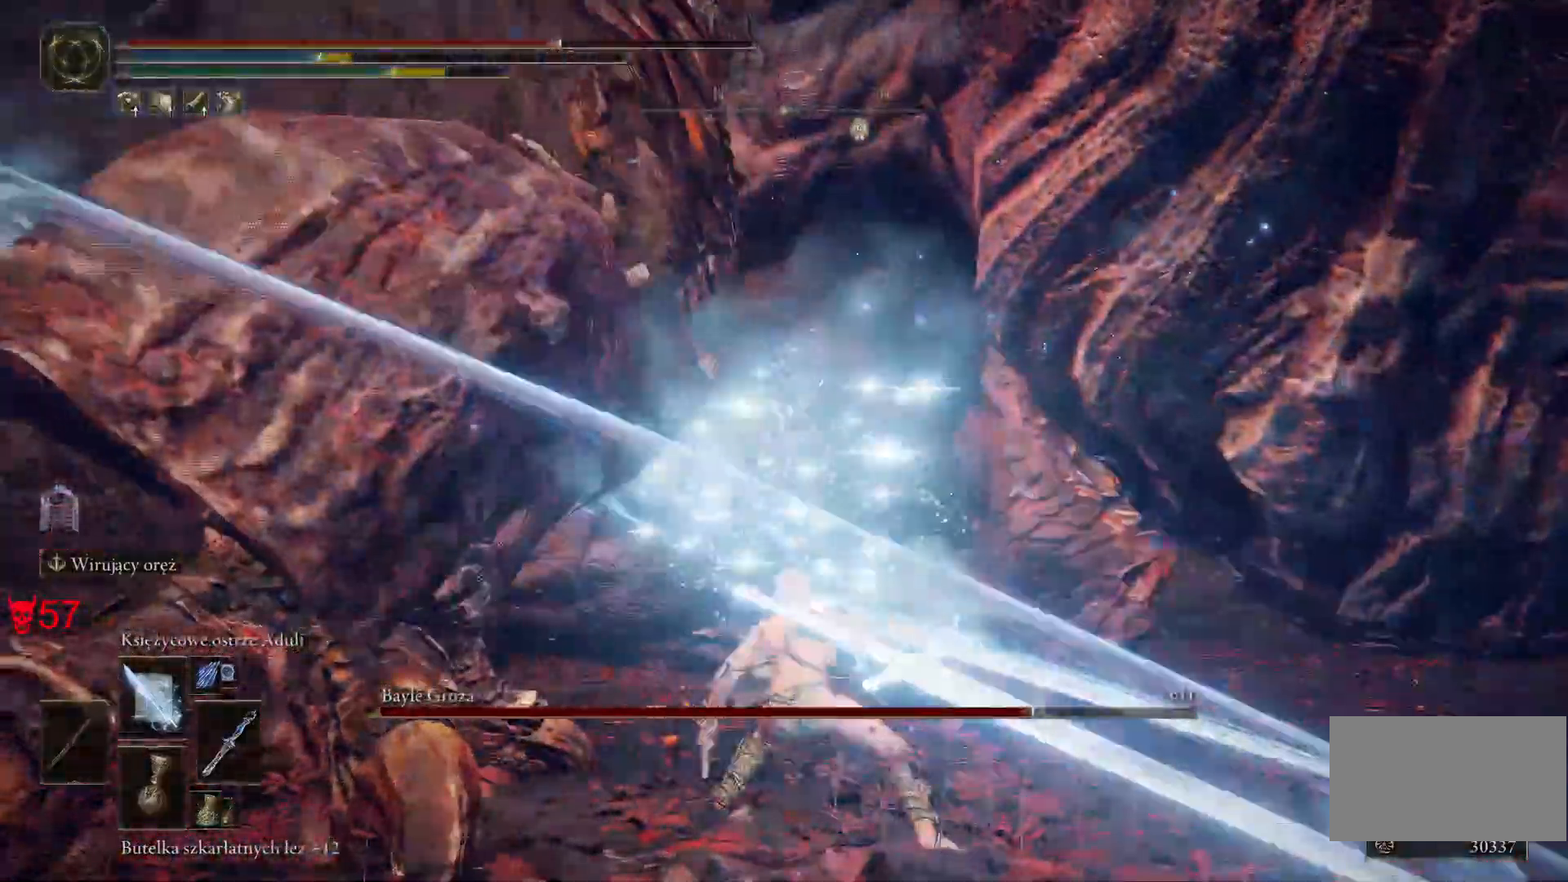
{"keys": ["w"], "mouse": [], "events": [[33, "mouse_left", "down"], [250, "mouse_left", "up"], [383, "a", "up"]]}
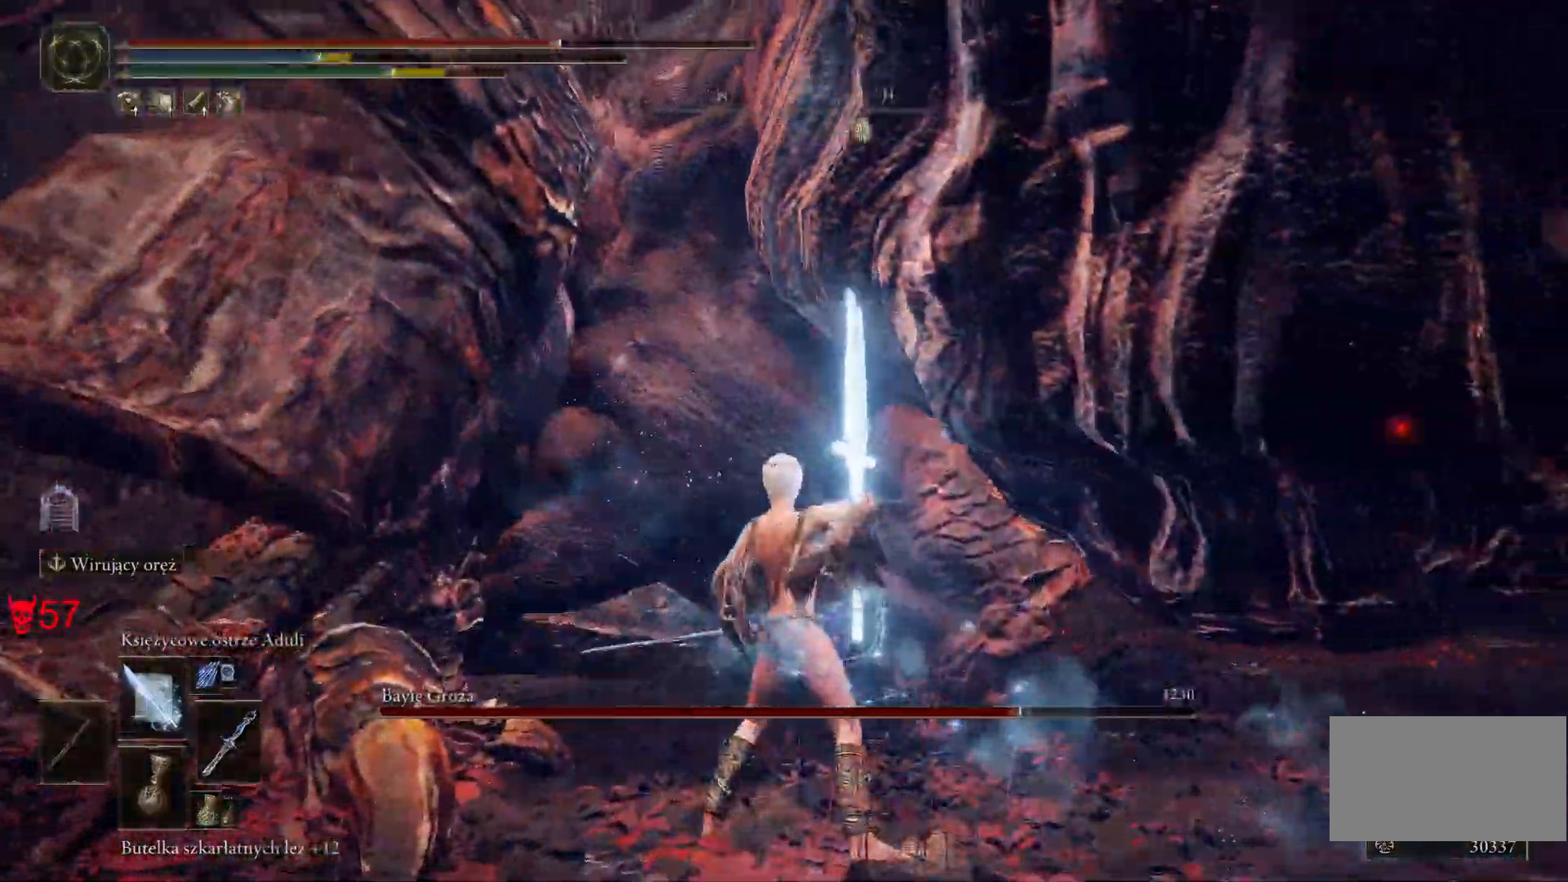
{"keys": ["a", "w"], "mouse": [], "events": [[133, "a", "down"], [283, "a", "up"], [483, "a", "down"]]}
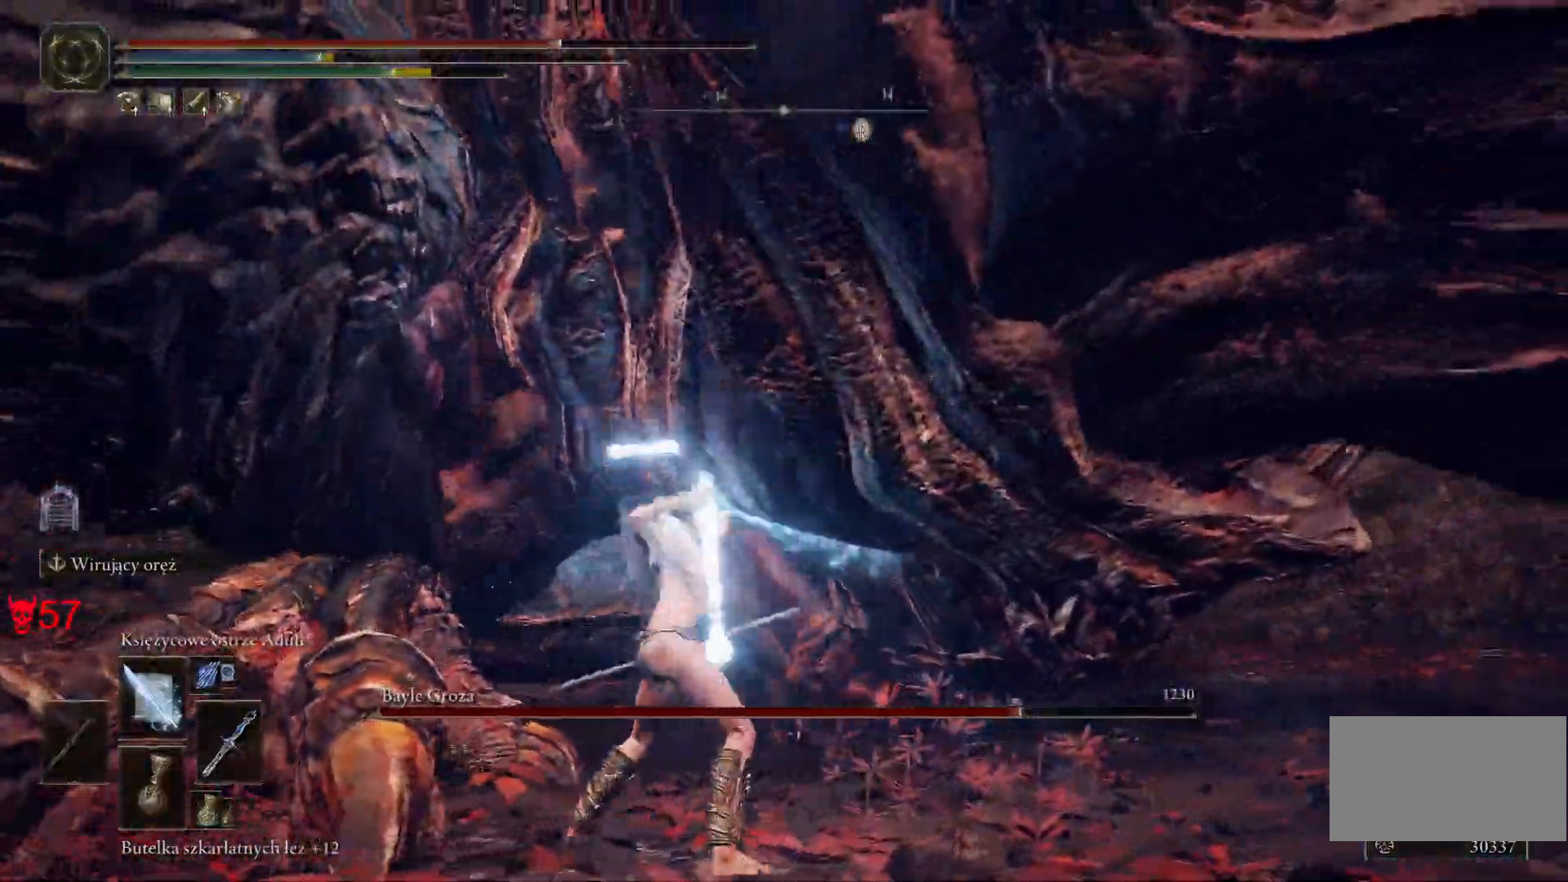
{"keys": ["w"], "mouse": ["left"], "events": [[233, "a", "up"], [500, "mouse_left", "down"]]}
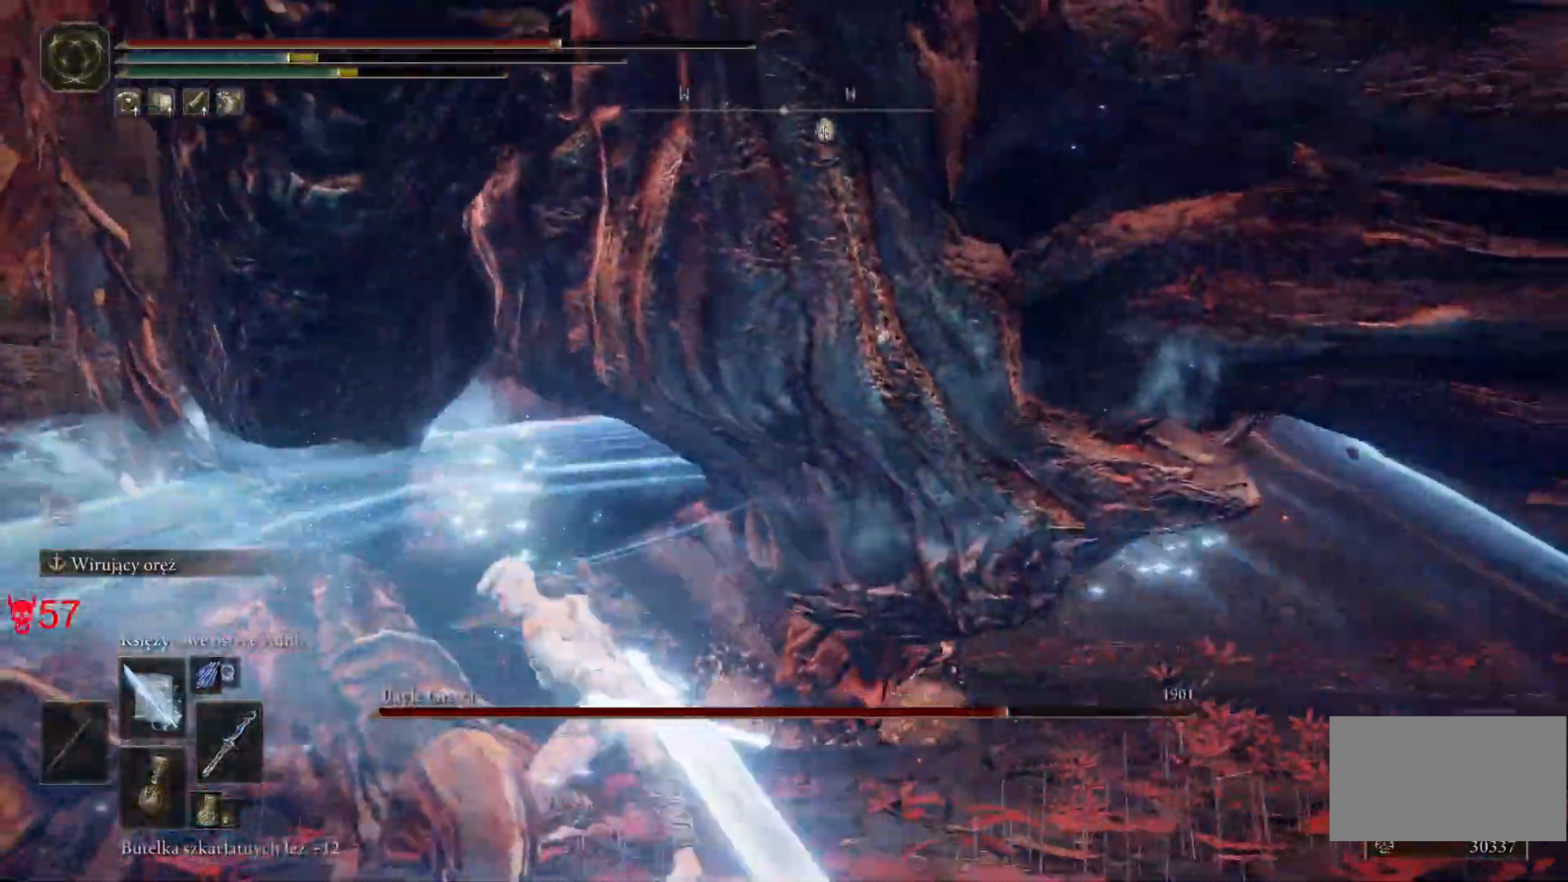
{"keys": ["a", "w"], "mouse": [], "events": [[217, "mouse_left", "up"], [317, "a", "down"]]}
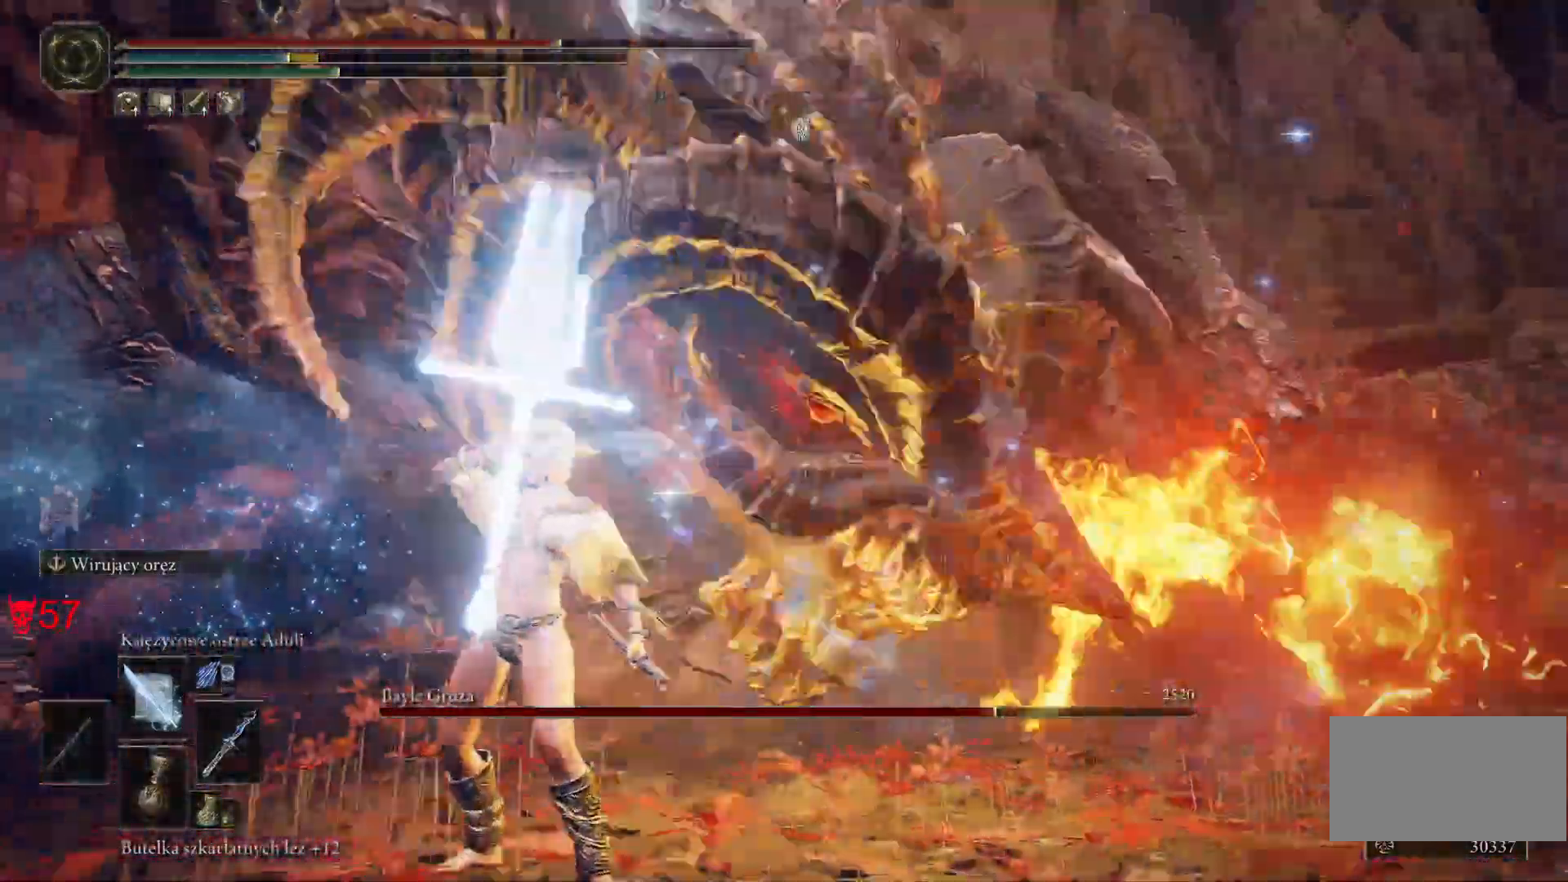
{"keys": ["w"], "mouse": [], "events": [[417, "a", "up"]]}
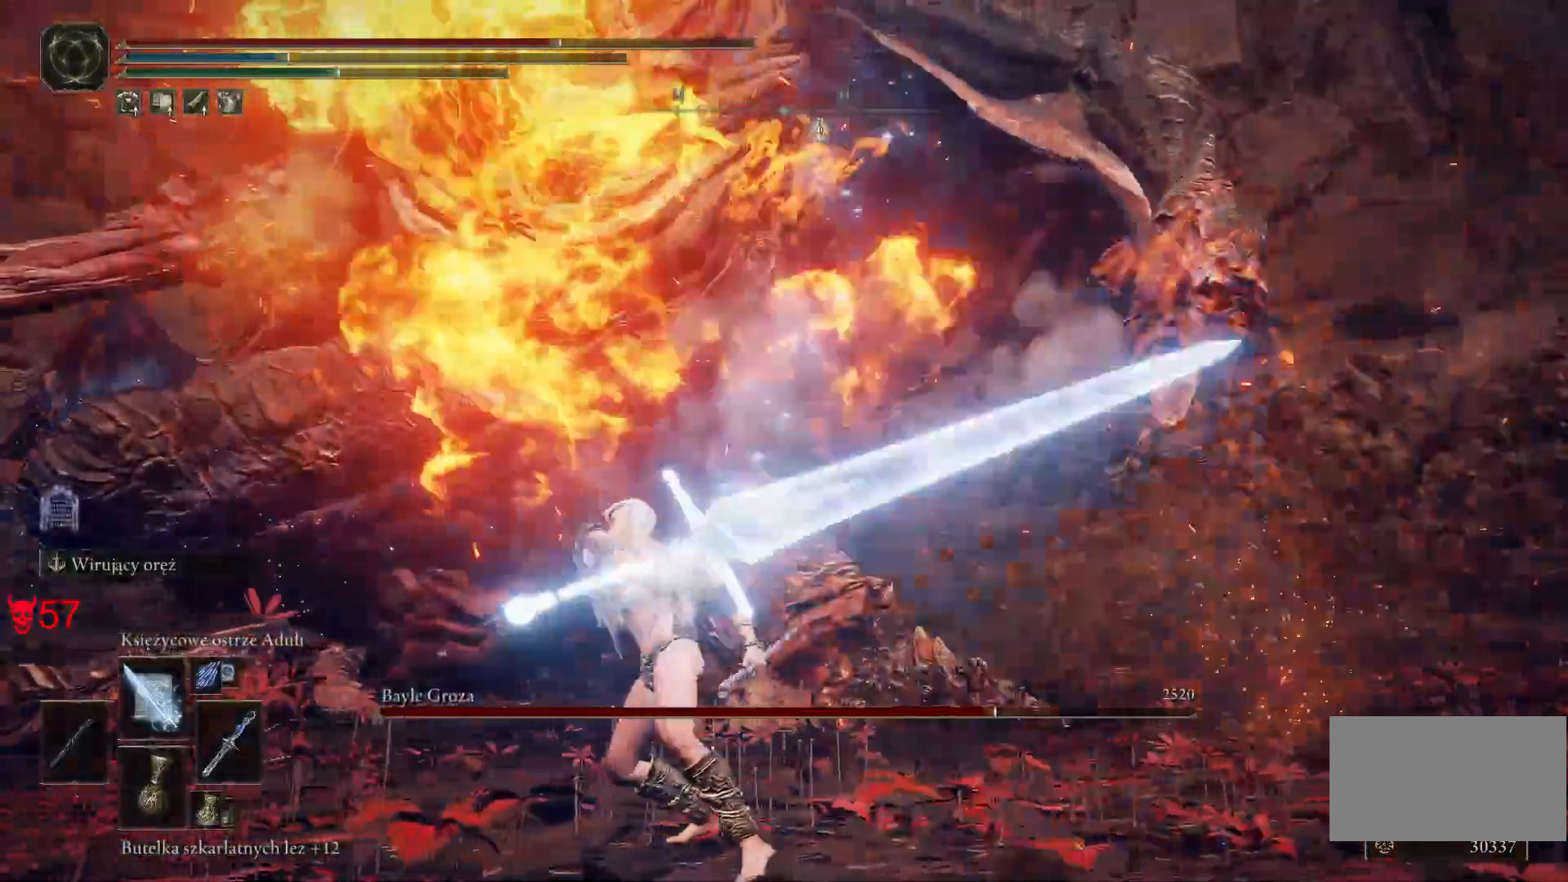
{"keys": ["a", "space", "w"], "mouse": []}